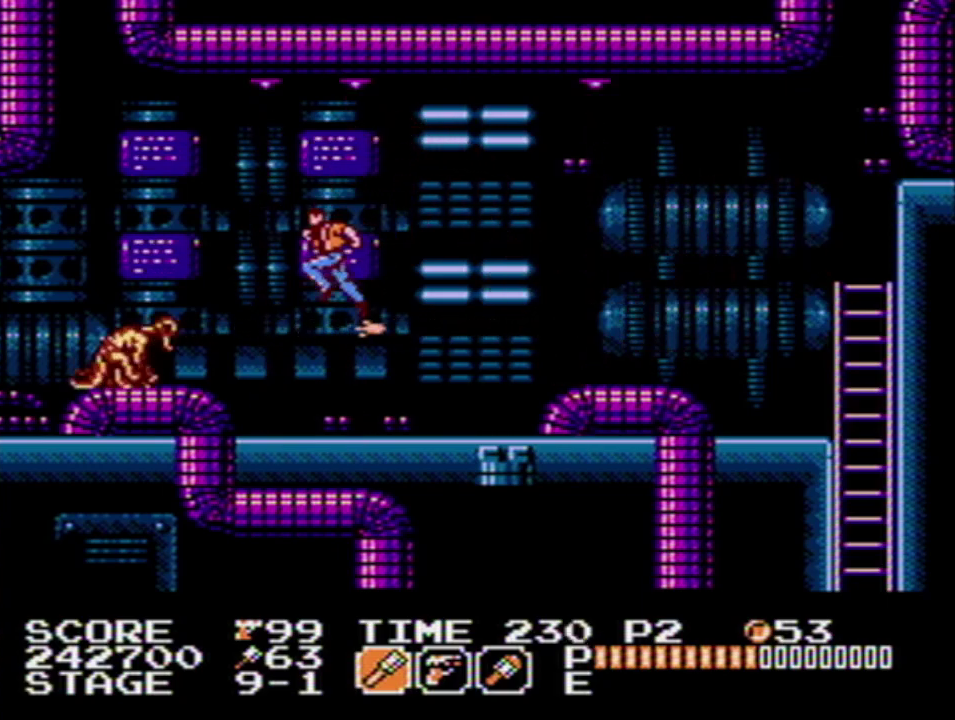
Gameplay with a controller (Nintendo layout); each line is a JSON object with the inputs held at the frame after it. "events" lists button and stick changes between this image and that frame as [ms after this image, input, new state], when the widget could be followed in between. Not read: DPAD_RIGHT L3 R3.
{"buttons": [], "events": []}
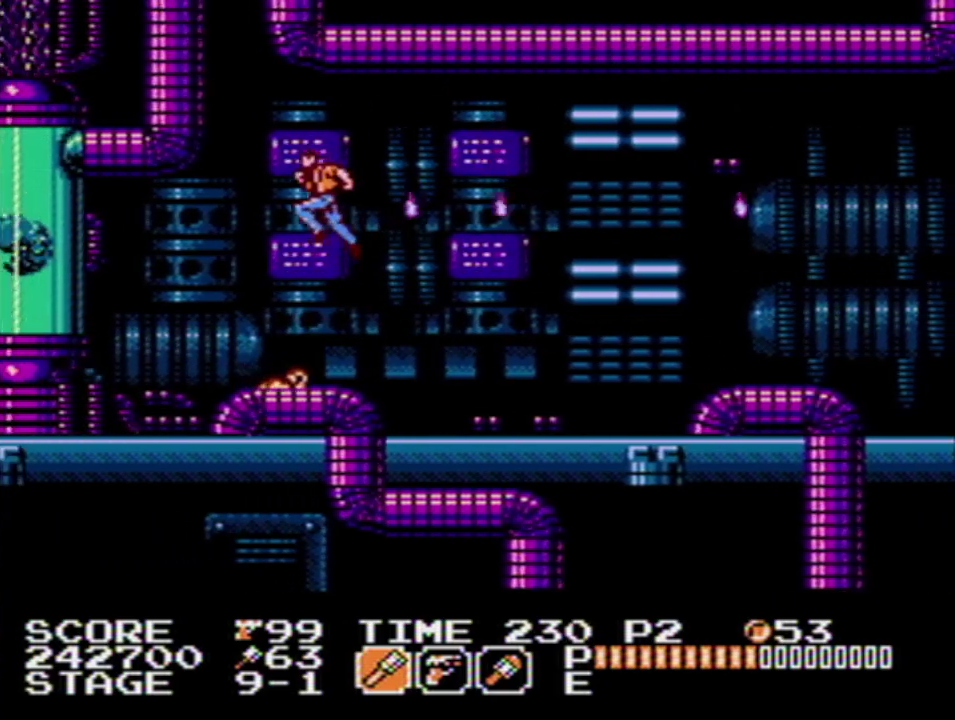
{"buttons": [], "events": []}
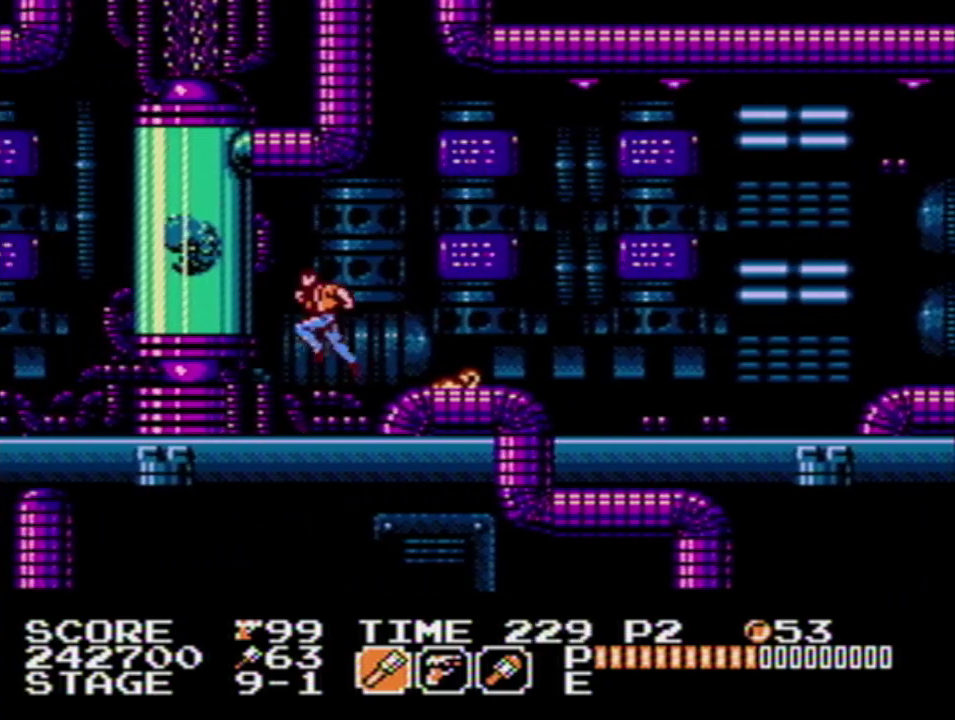
{"buttons": ["A"], "events": [[467, "A", "down"]]}
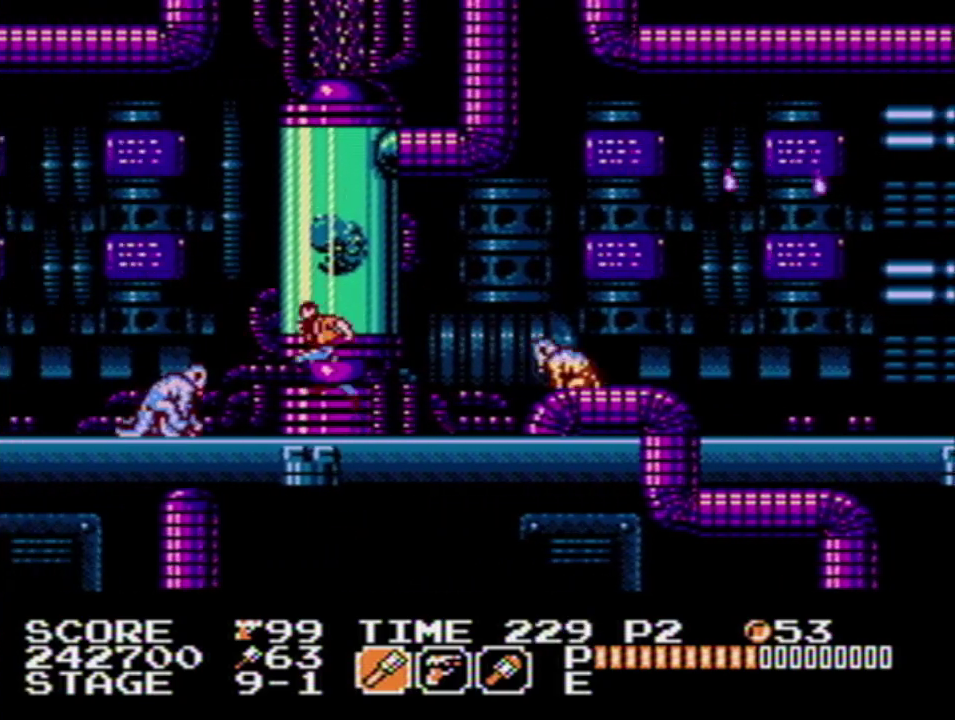
{"buttons": ["B"], "events": [[133, "A", "up"], [250, "SELECT", "down"], [350, "SELECT", "up"], [417, "SELECT", "down"], [500, "B", "down"], [500, "SELECT", "up"]]}
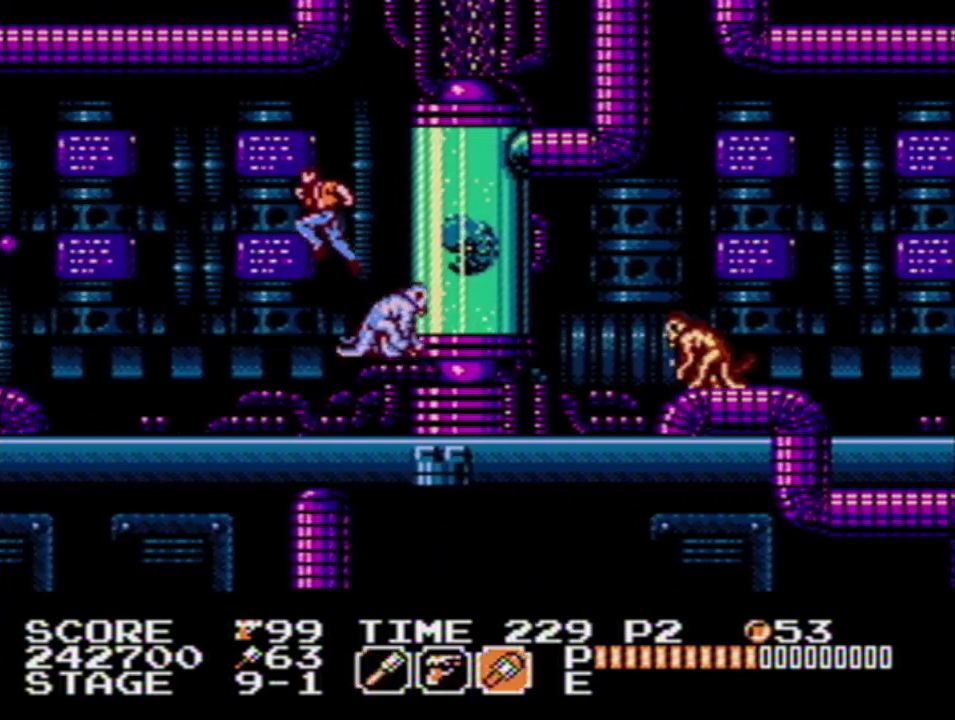
{"buttons": ["SELECT"], "events": [[83, "B", "up"], [417, "SELECT", "down"]]}
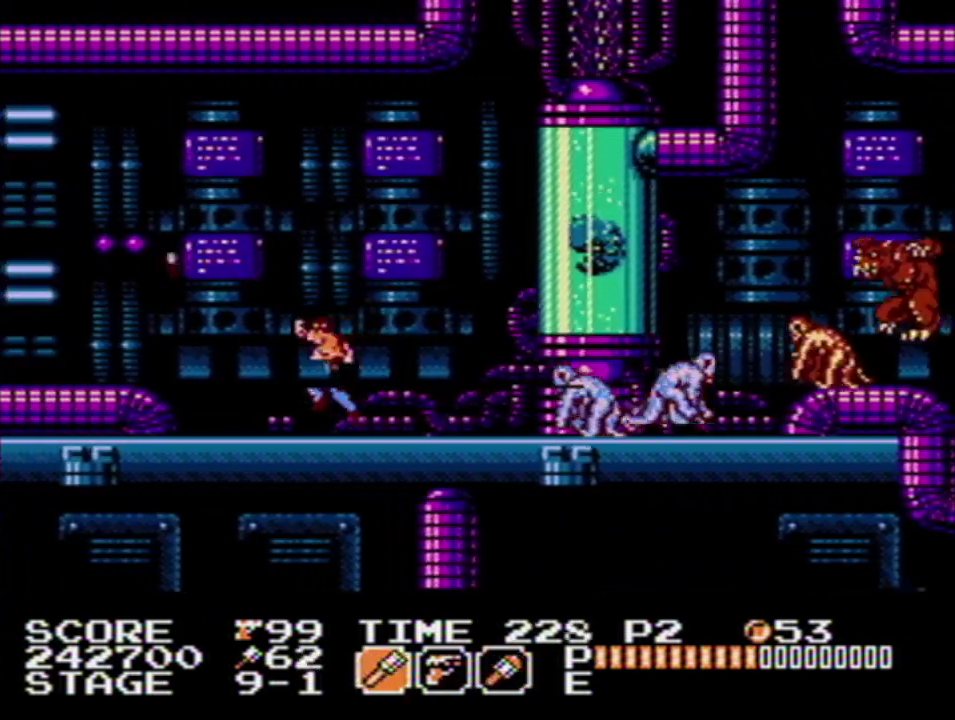
{"buttons": [], "events": [[33, "SELECT", "up"], [250, "A", "down"], [317, "A", "up"]]}
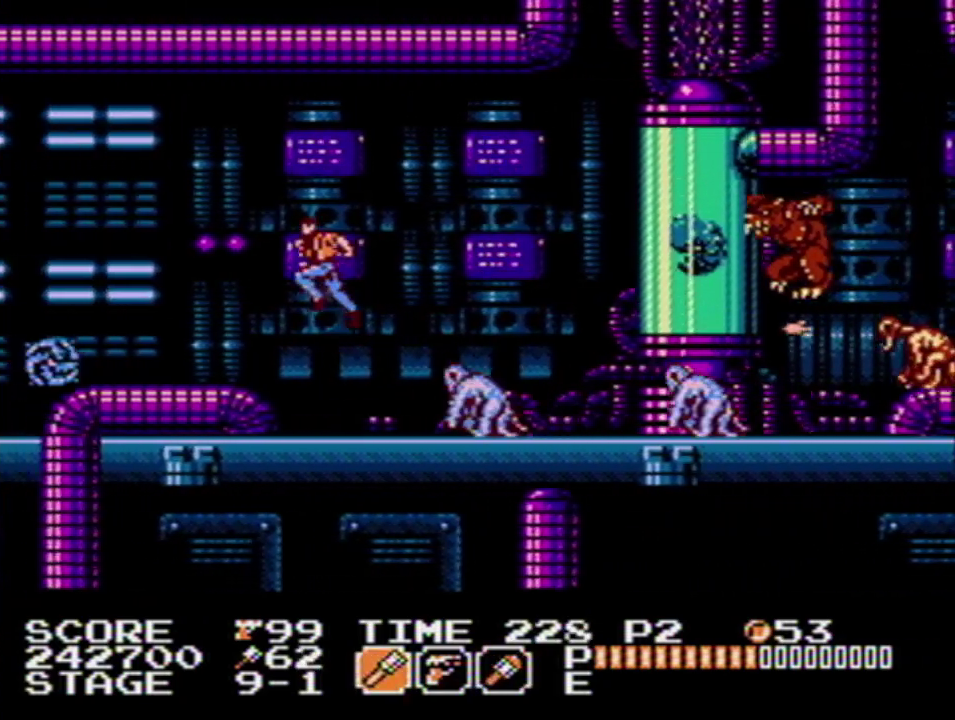
{"buttons": ["B"], "events": [[450, "B", "down"]]}
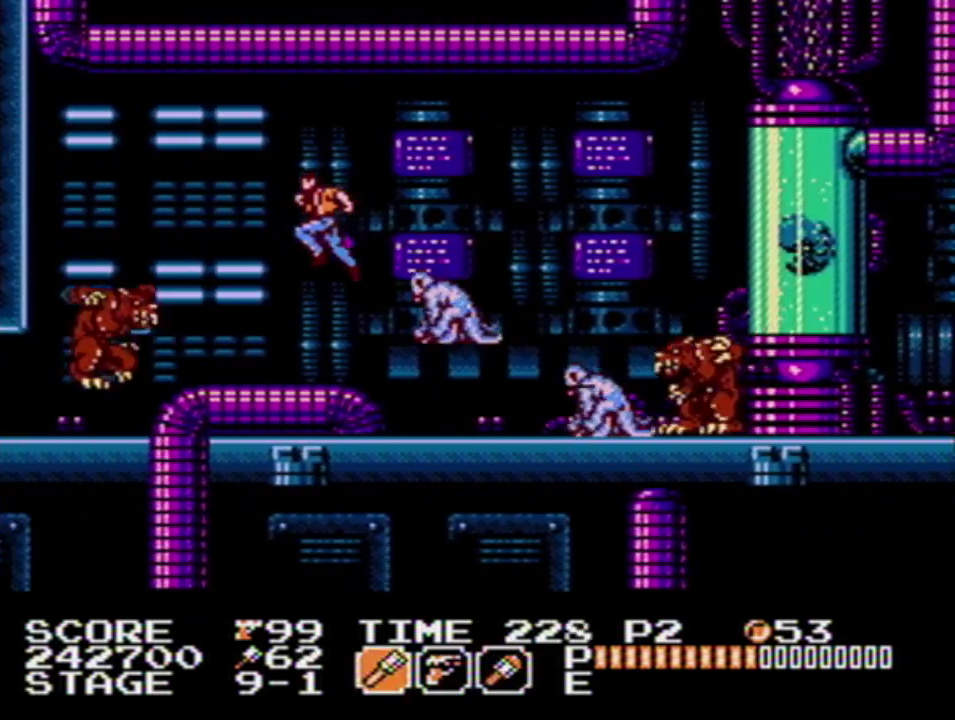
{"buttons": [], "events": [[50, "B", "up"]]}
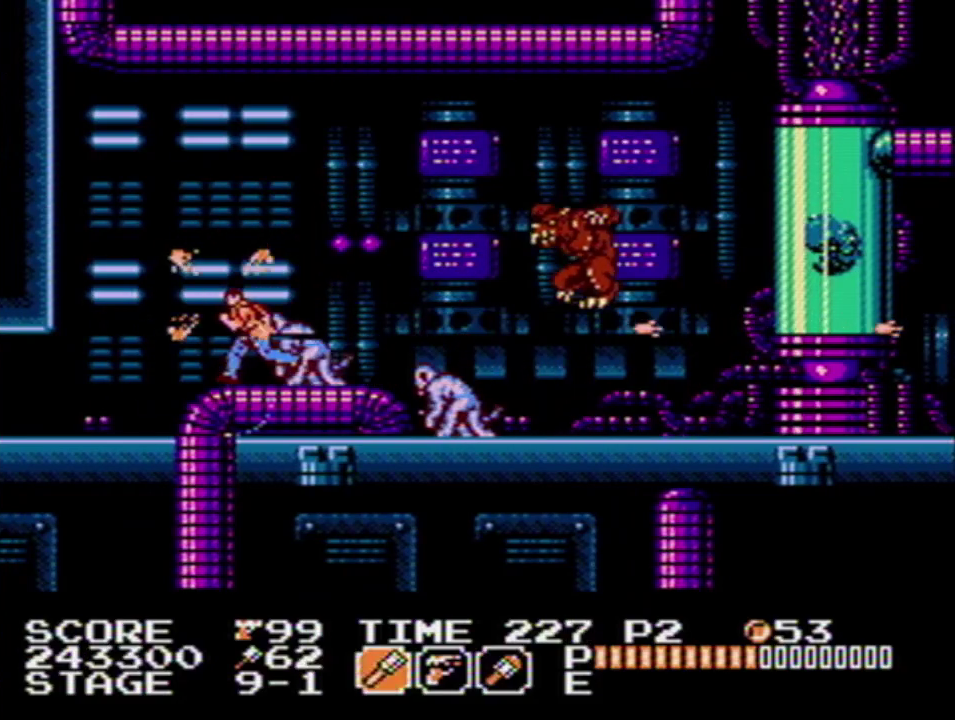
{"buttons": [], "events": []}
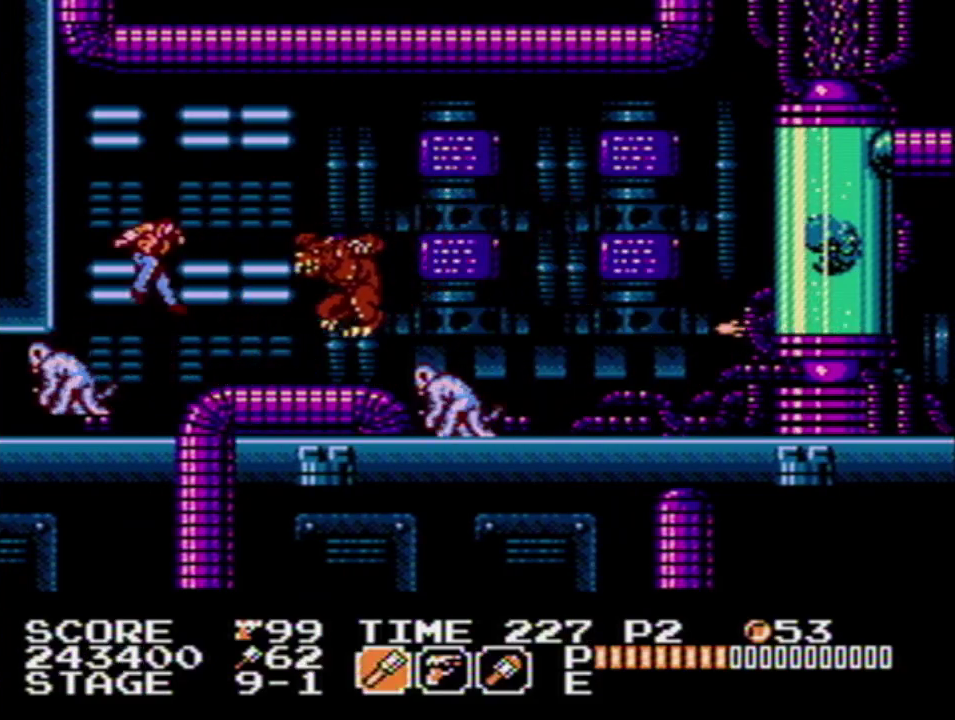
{"buttons": [], "events": []}
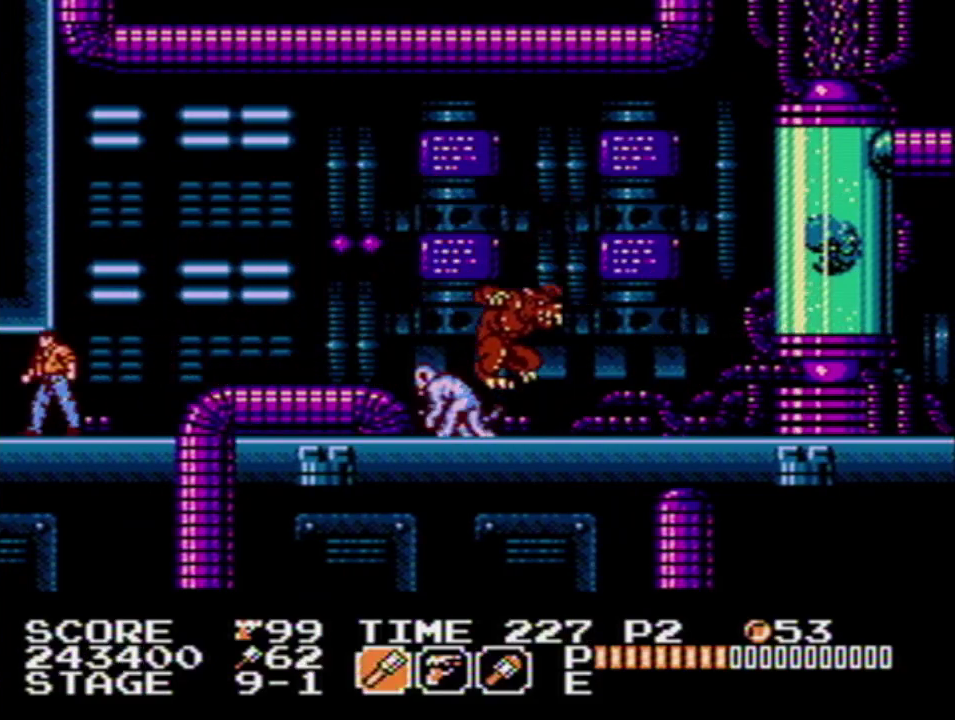
{"buttons": [], "events": []}
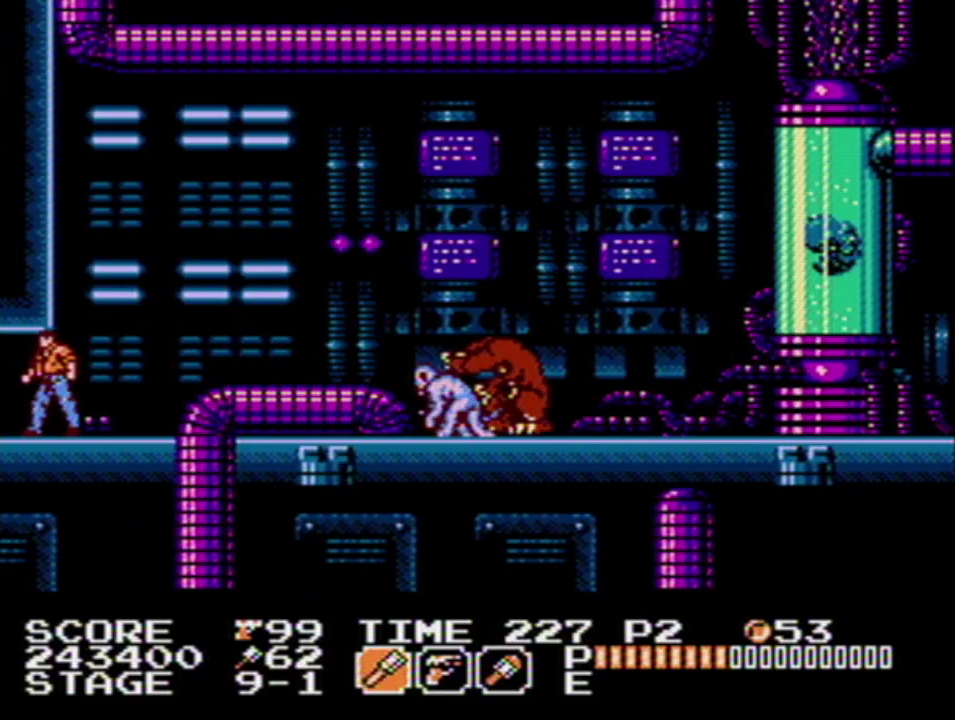
{"buttons": [], "events": []}
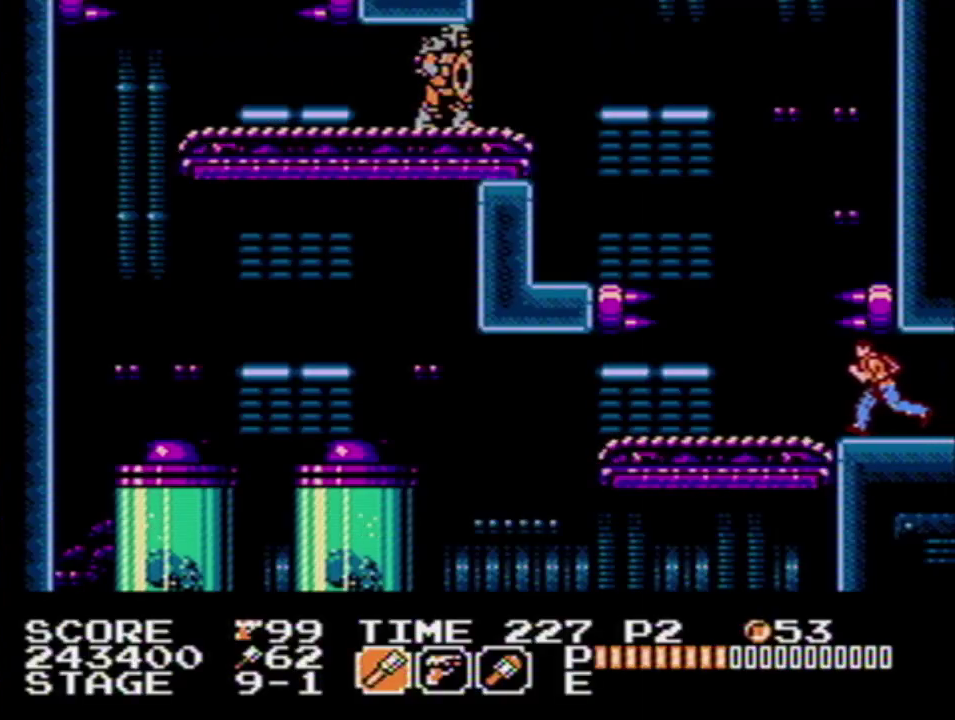
{"buttons": [], "events": [[350, "A", "down"], [467, "A", "up"]]}
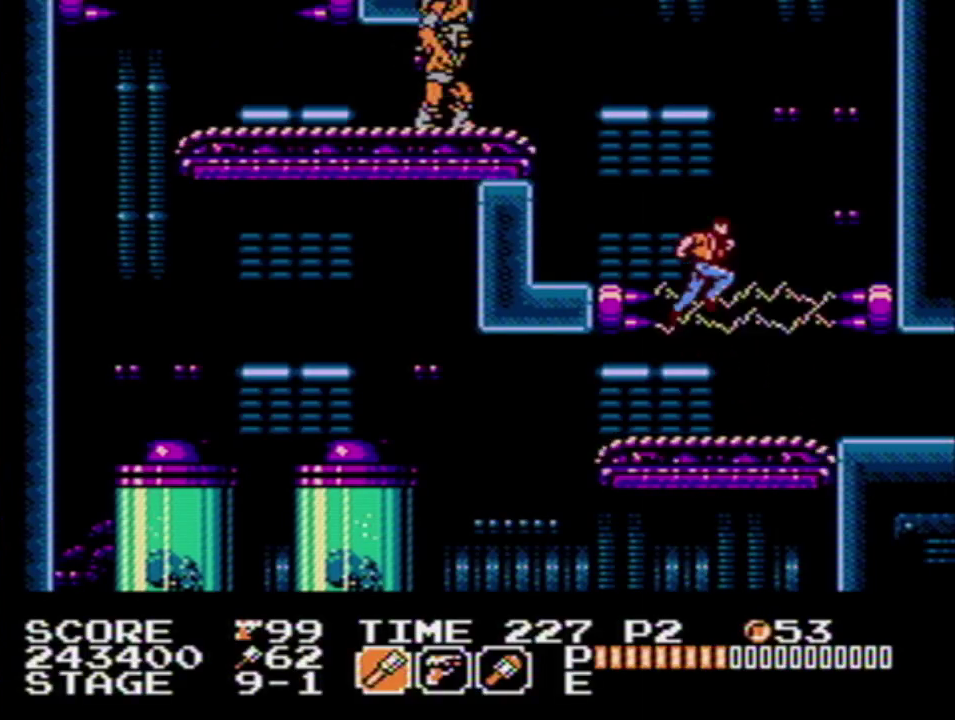
{"buttons": ["A"], "events": [[433, "A", "down"]]}
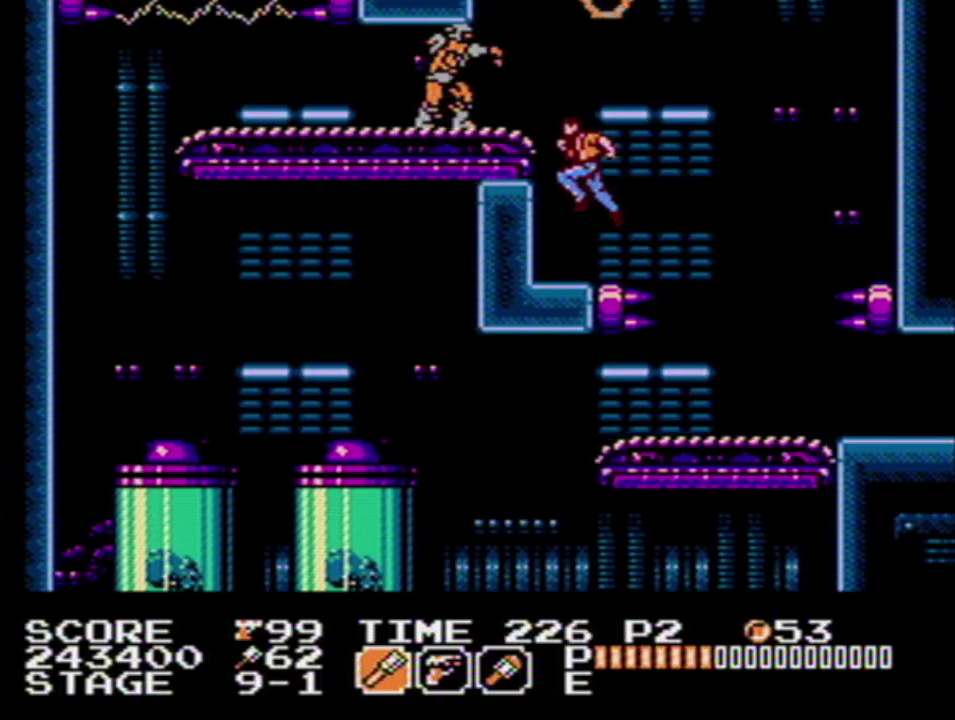
{"buttons": ["A", "SELECT"], "events": [[33, "A", "up"], [400, "SELECT", "down"], [417, "A", "down"]]}
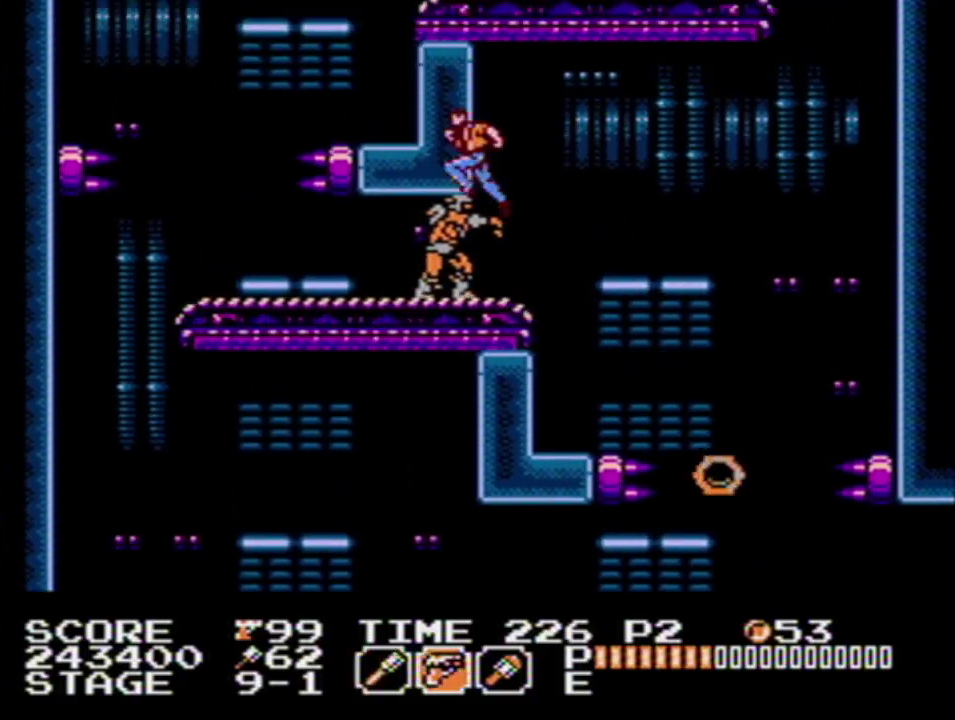
{"buttons": [], "events": [[267, "A", "up"], [300, "SELECT", "up"]]}
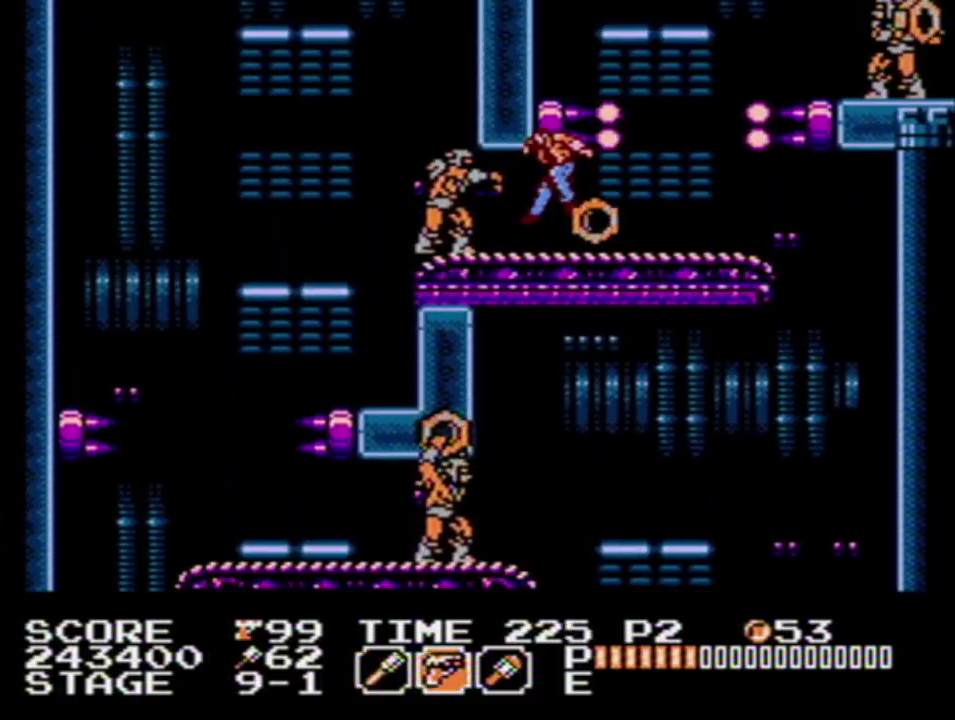
{"buttons": ["A", "B"], "events": [[300, "A", "down"], [450, "B", "down"]]}
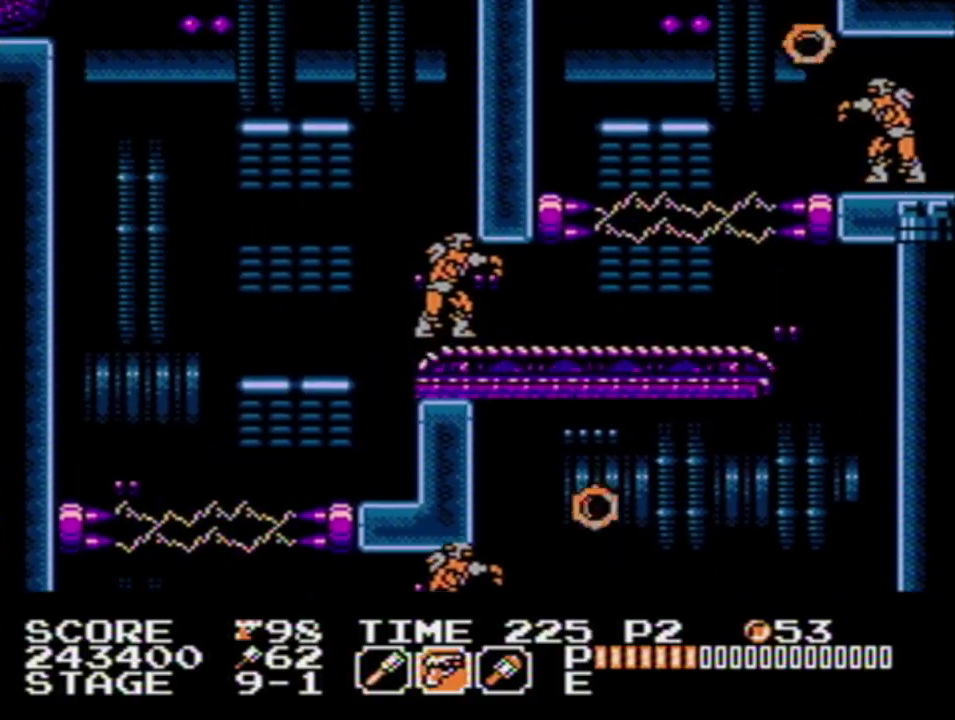
{"buttons": ["B"], "events": [[33, "B", "up"], [50, "A", "up"], [233, "B", "down"], [367, "B", "up"], [450, "B", "down"]]}
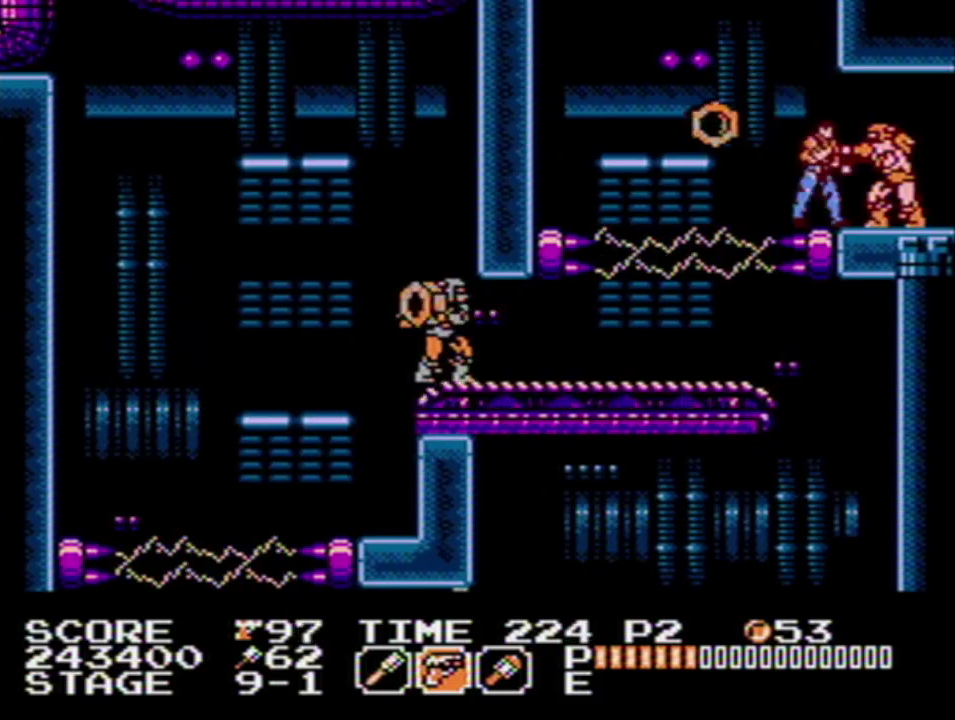
{"buttons": [], "events": [[67, "B", "up"], [117, "B", "down"], [233, "B", "up"], [350, "A", "down"], [450, "A", "up"]]}